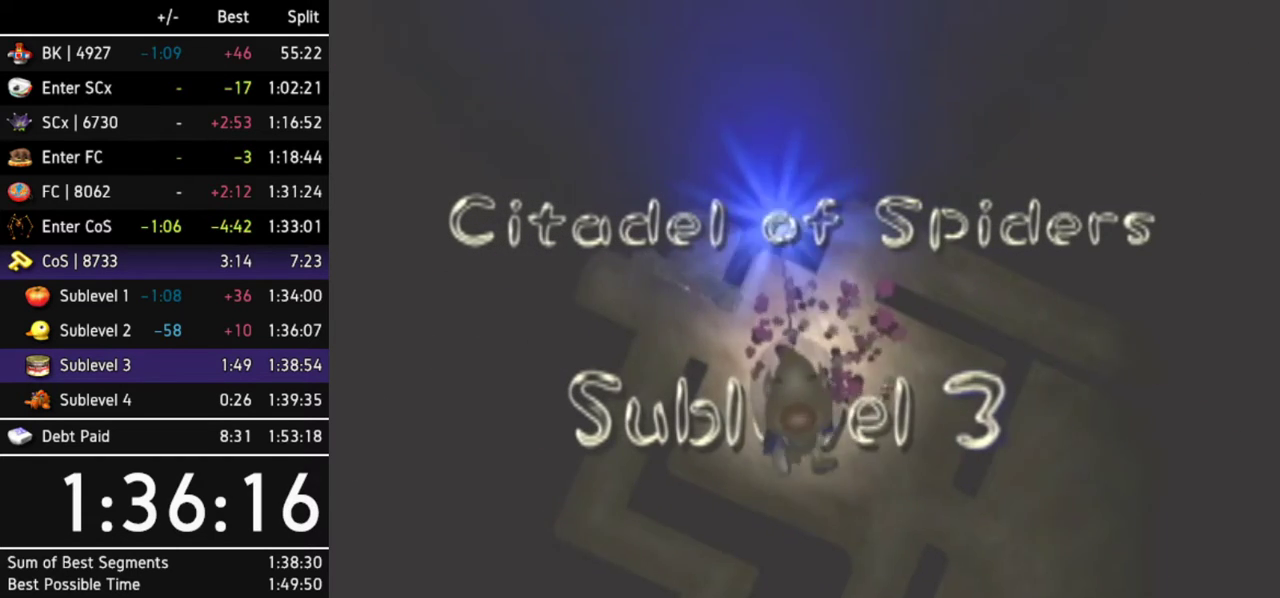
Gameplay with a controller (Nintendo layout); each line is a JSON object with the inputs held at the frame after it. Not read: L3 R3 START Y other_buttons.
{"buttons": ["A"], "left_stick": "center", "right_stick": "center"}
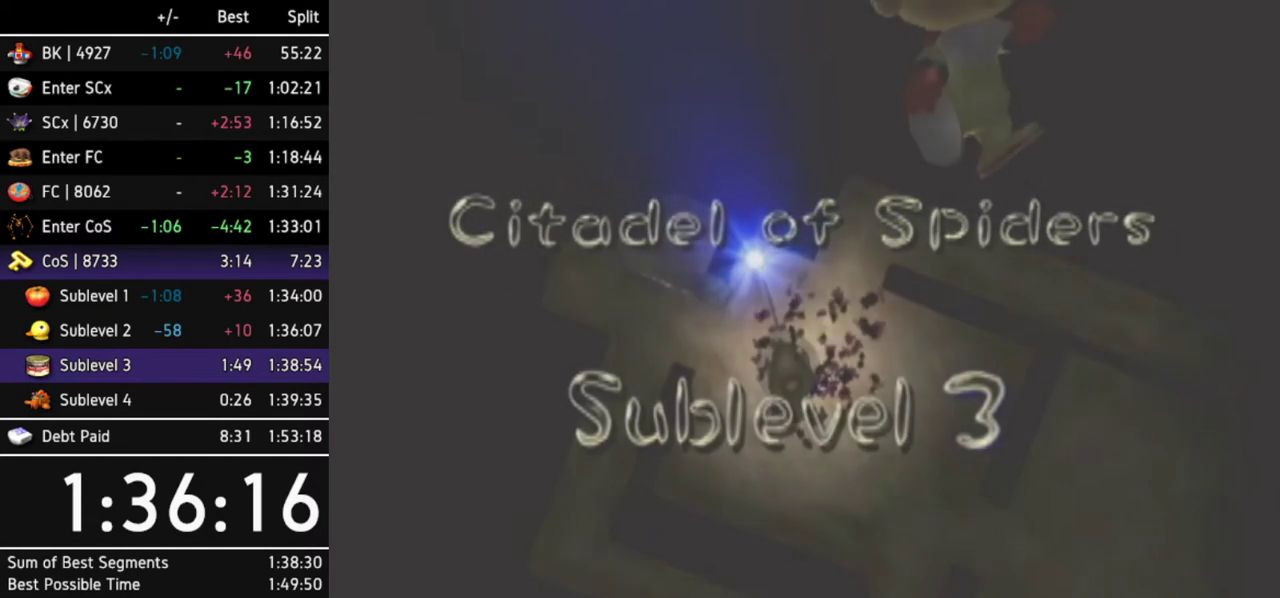
{"buttons": [], "left_stick": "center", "right_stick": "center"}
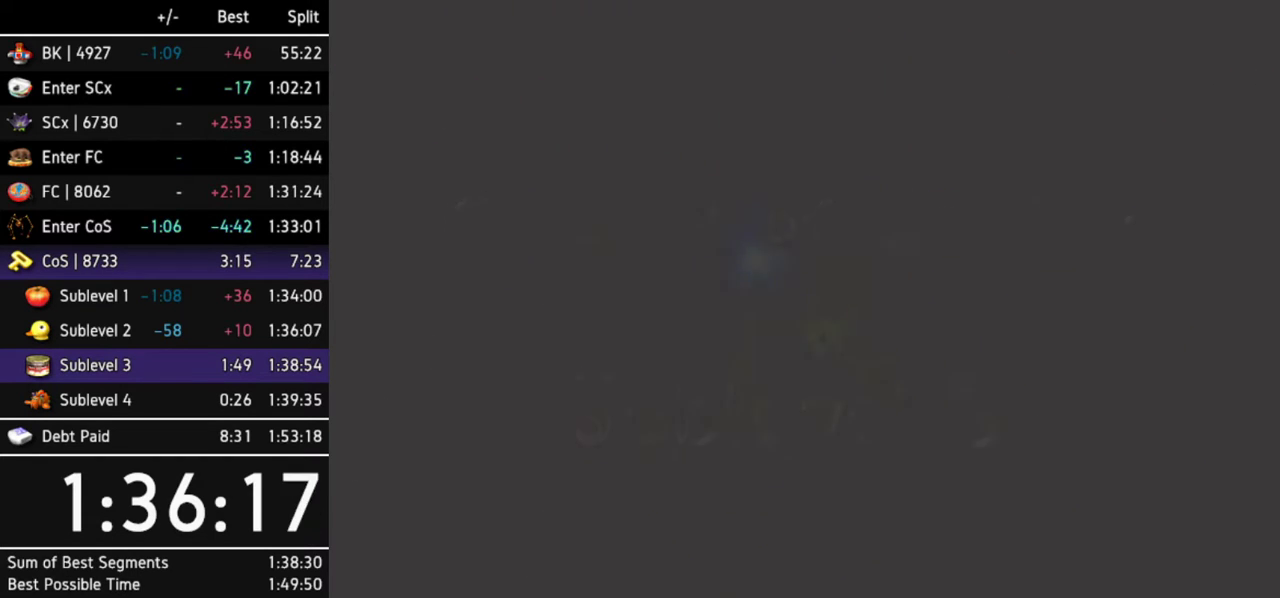
{"buttons": ["L1"], "left_stick": "center", "right_stick": "center"}
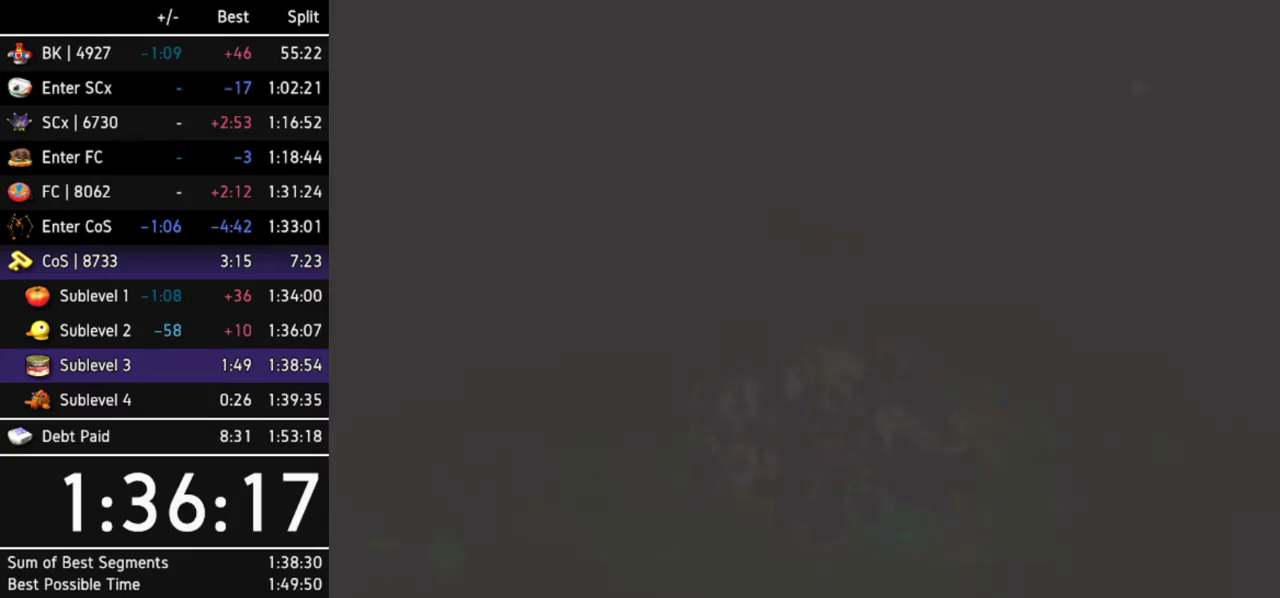
{"buttons": [], "left_stick": "center", "right_stick": "center"}
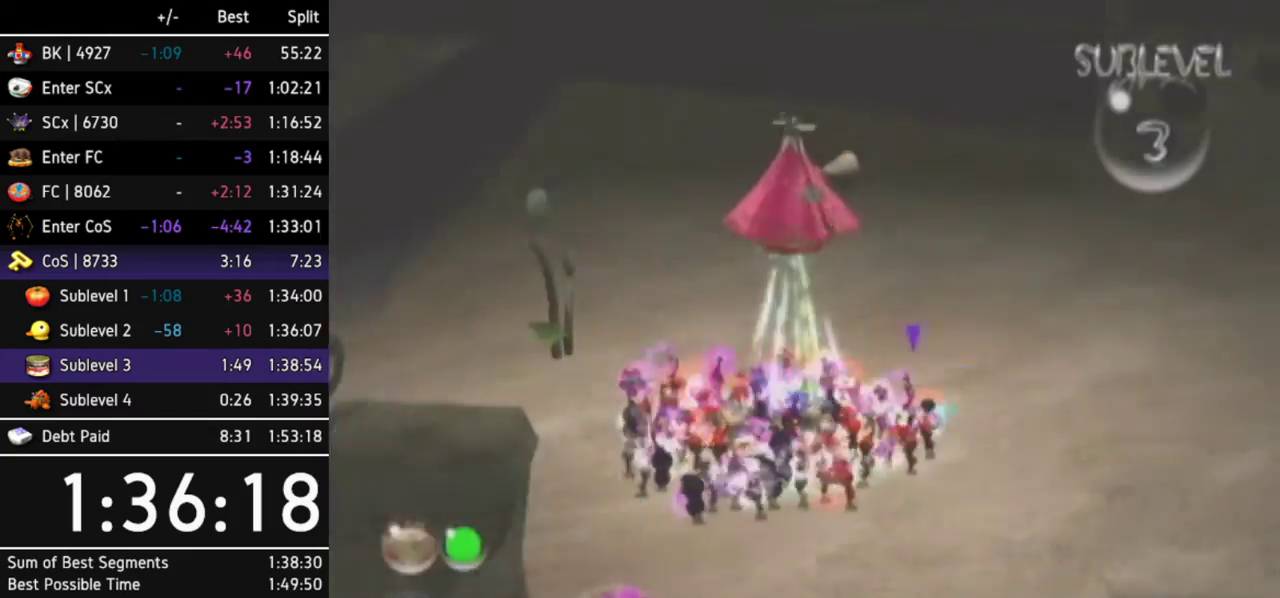
{"buttons": ["B"], "left_stick": "down", "right_stick": "center"}
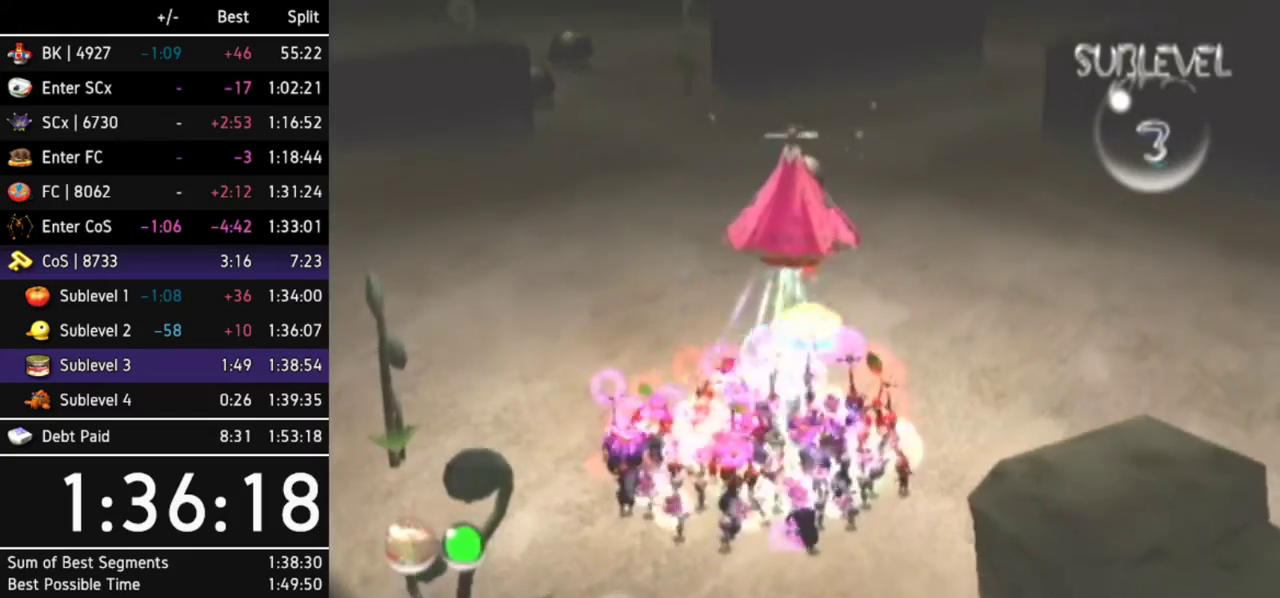
{"buttons": [], "left_stick": "up", "right_stick": "center"}
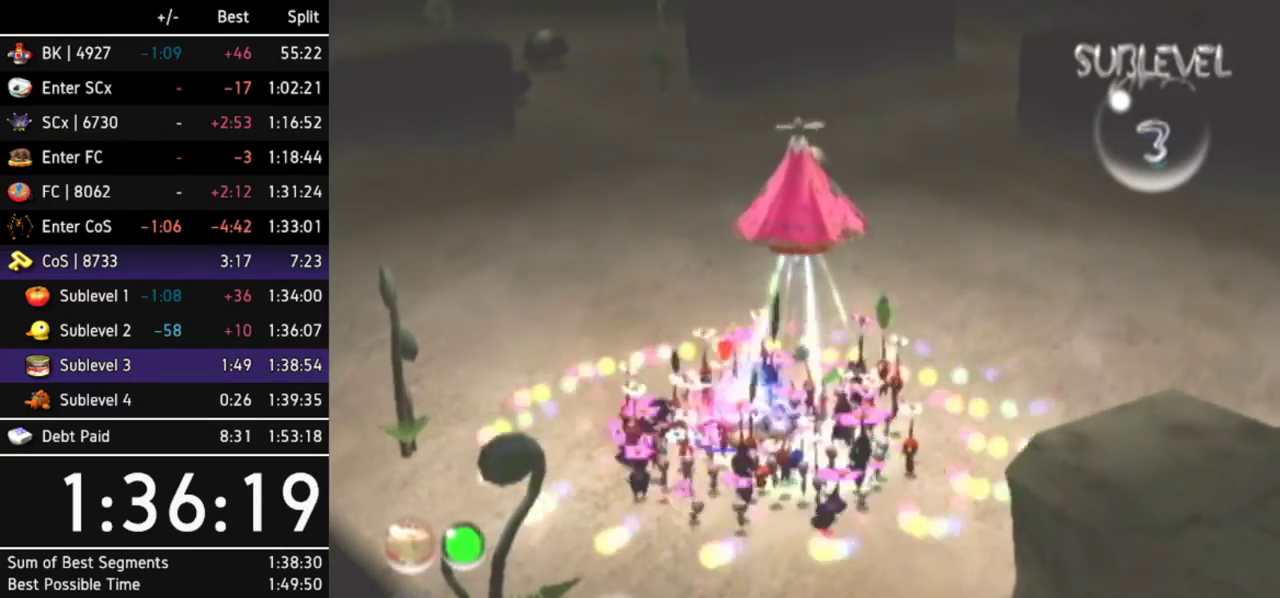
{"buttons": [], "left_stick": "up", "right_stick": "center"}
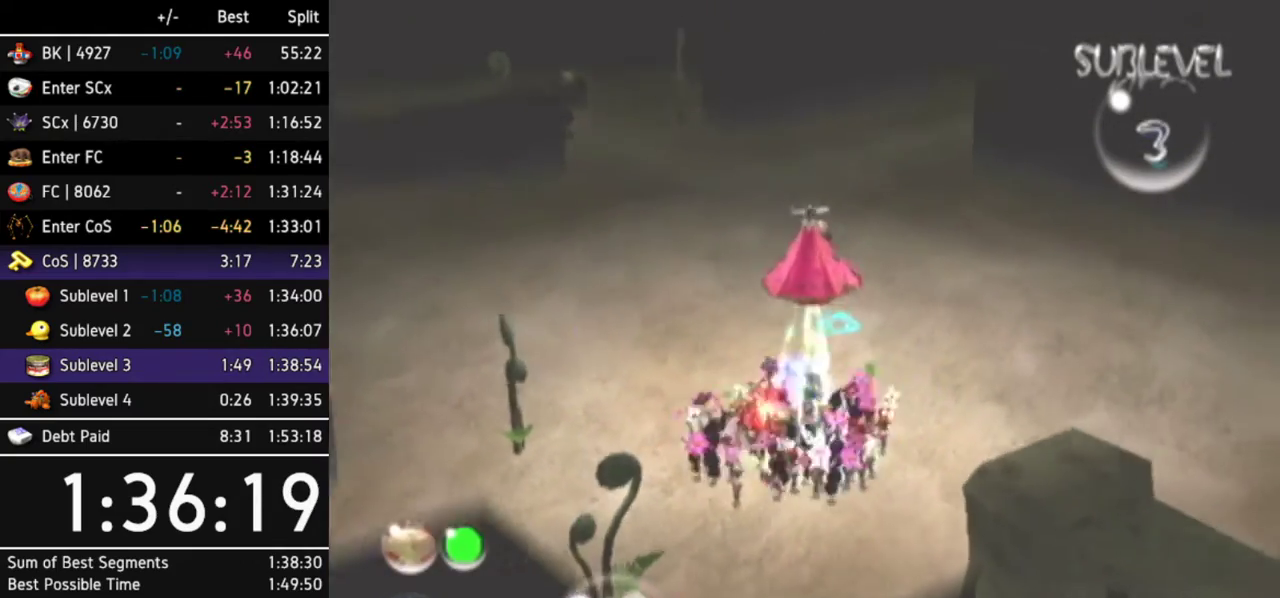
{"buttons": [], "left_stick": "up-left", "right_stick": "center"}
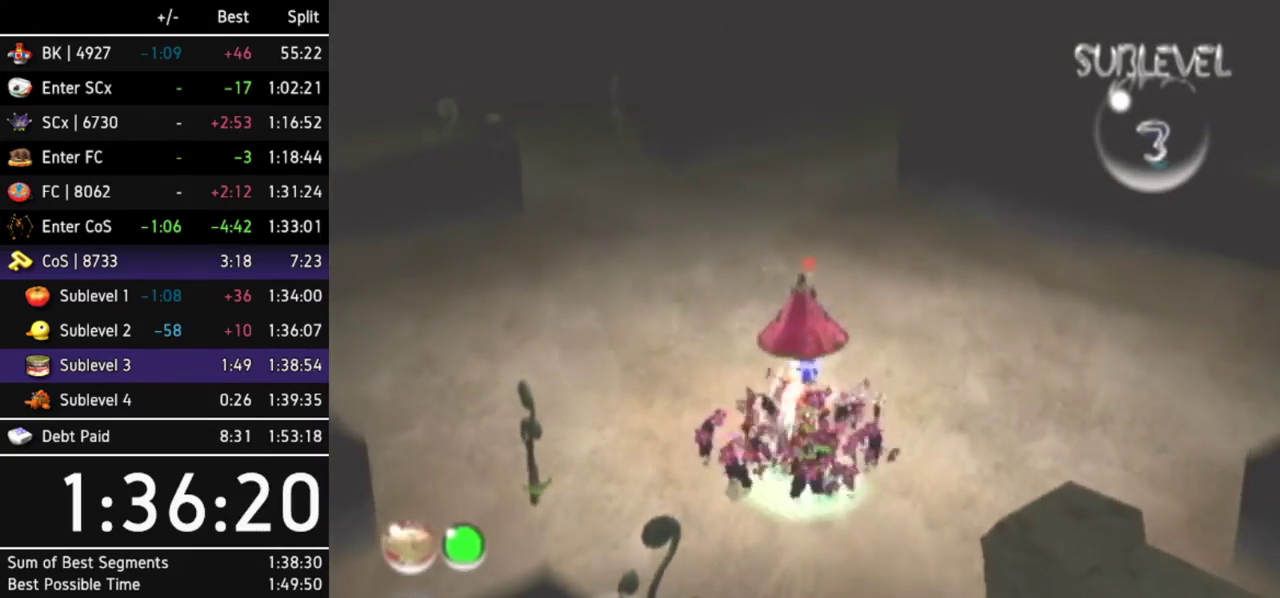
{"buttons": [], "left_stick": "up", "right_stick": "center"}
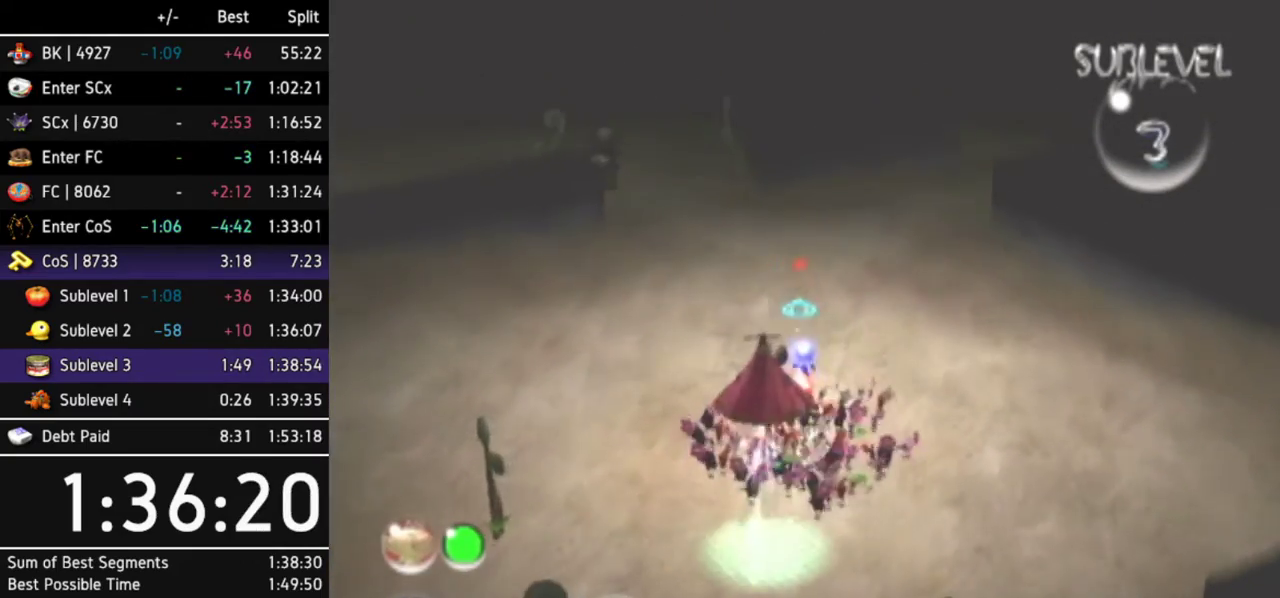
{"buttons": [], "left_stick": "up", "right_stick": "center"}
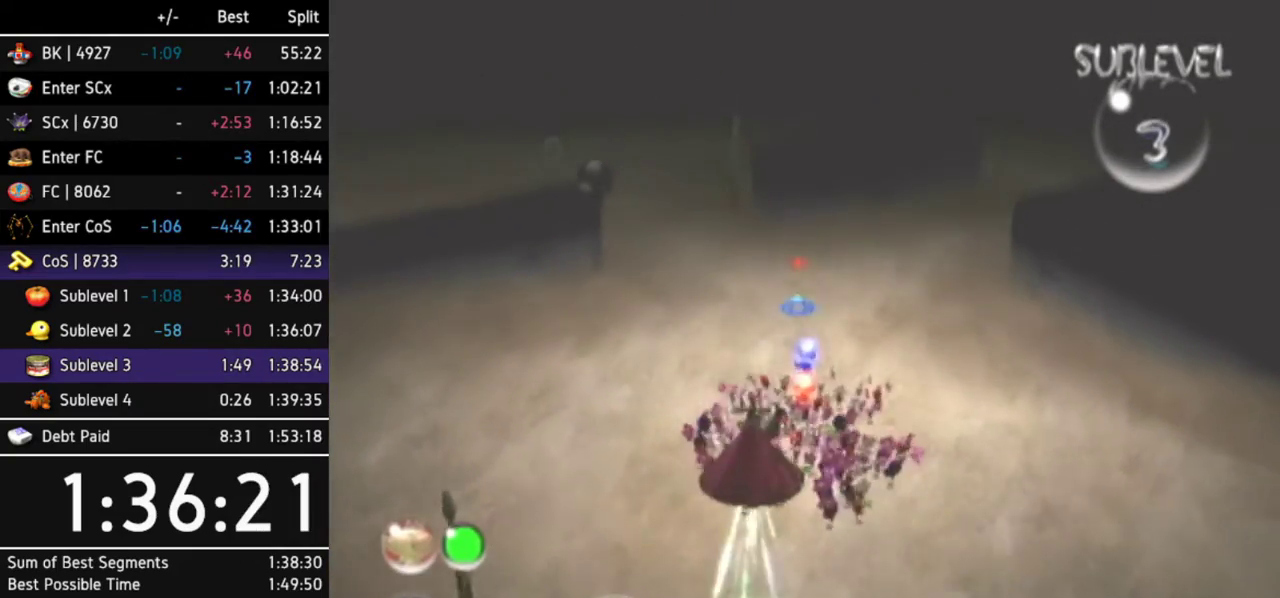
{"buttons": [], "left_stick": "up", "right_stick": "center"}
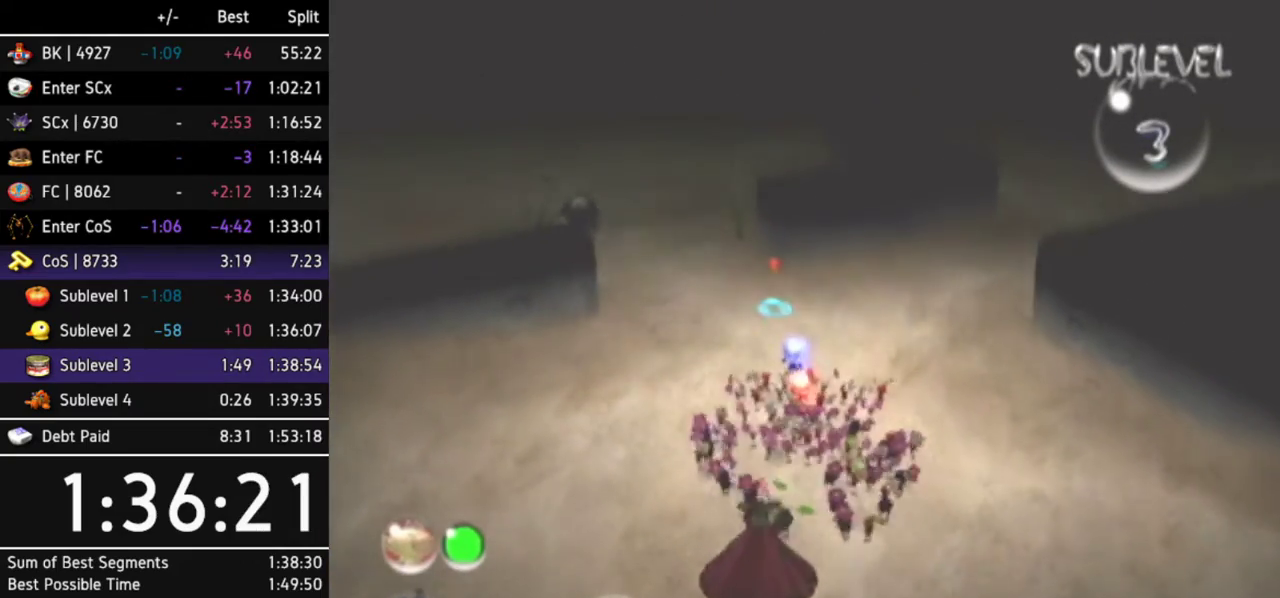
{"buttons": [], "left_stick": "up-left", "right_stick": "center"}
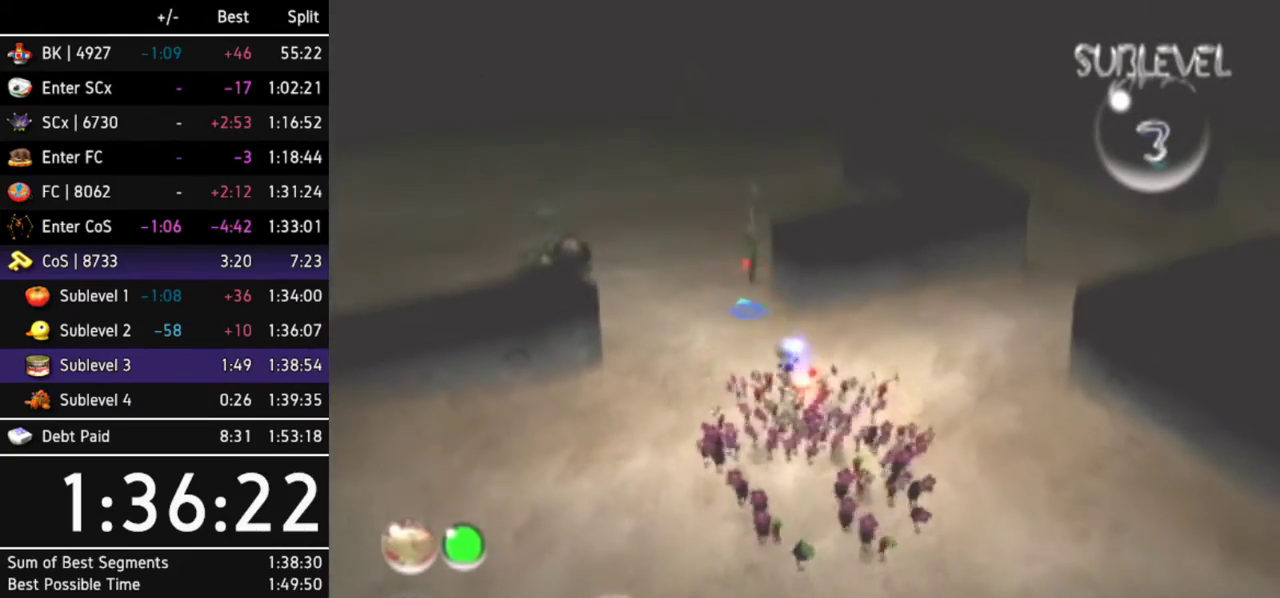
{"buttons": [], "left_stick": "up-left", "right_stick": "center"}
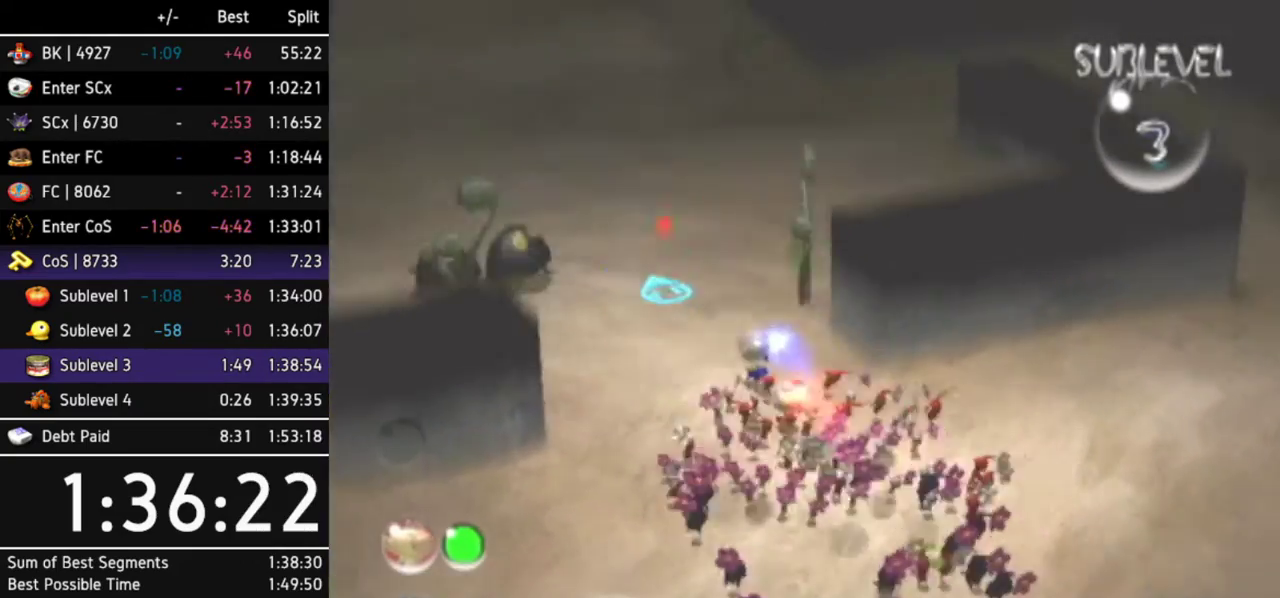
{"buttons": ["A", "DPAD_LEFT"], "left_stick": "center", "right_stick": "center"}
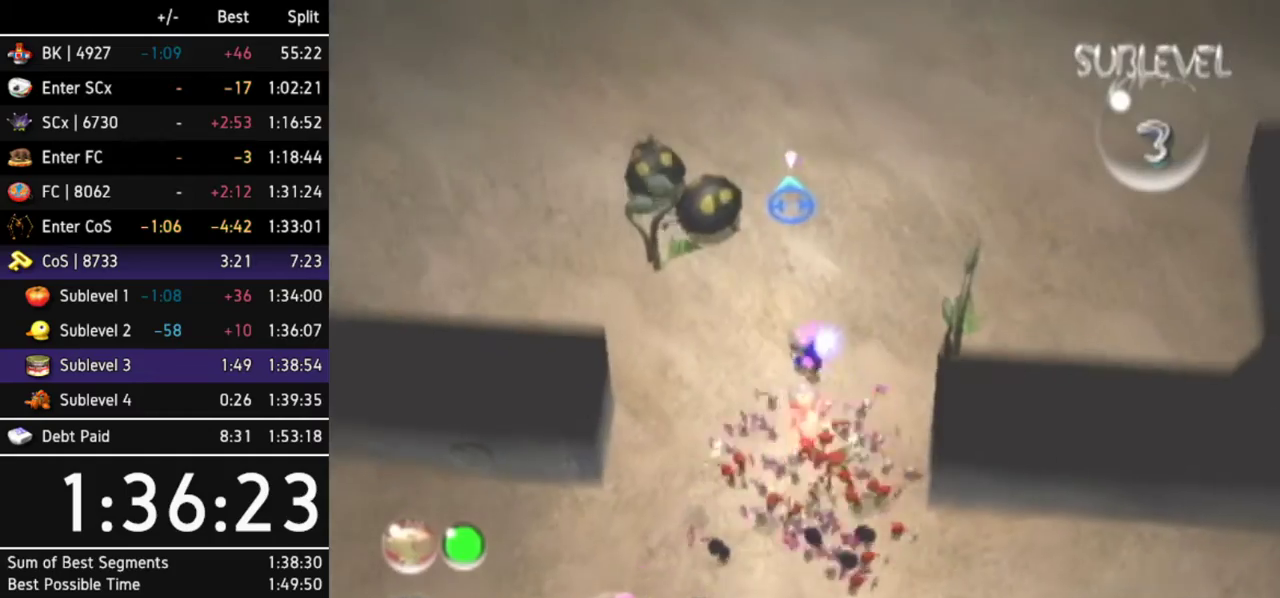
{"buttons": [], "left_stick": "left", "right_stick": "center"}
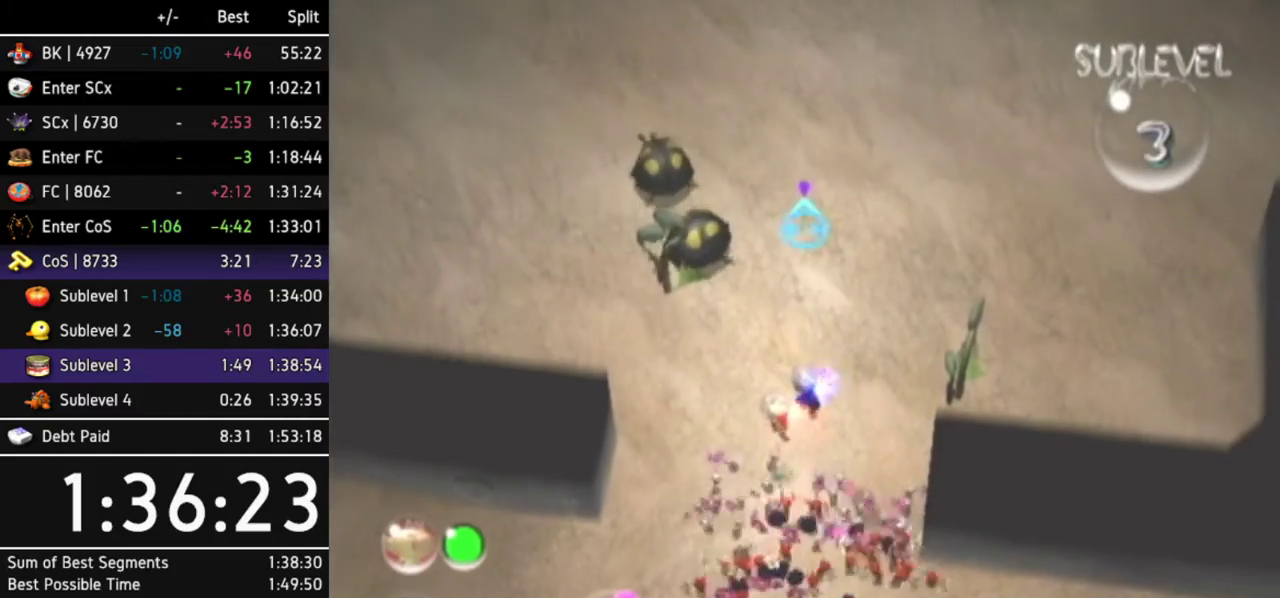
{"buttons": [], "left_stick": "up-left", "right_stick": "center"}
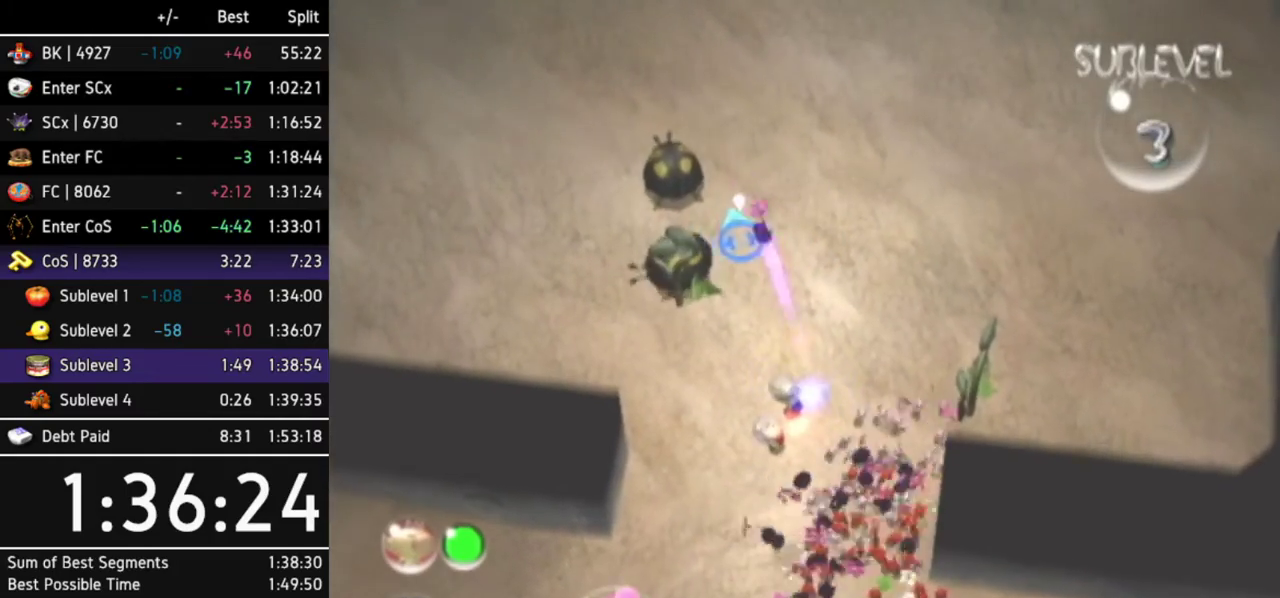
{"buttons": [], "left_stick": "up-left", "right_stick": "center"}
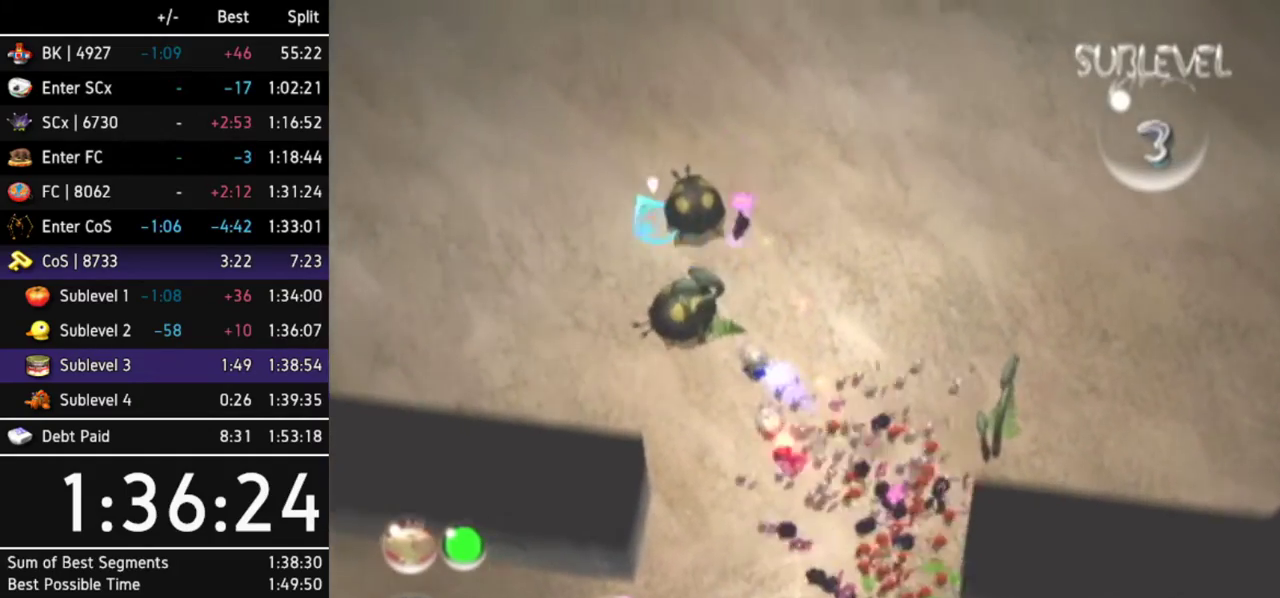
{"buttons": [], "left_stick": "up-left", "right_stick": "up-left"}
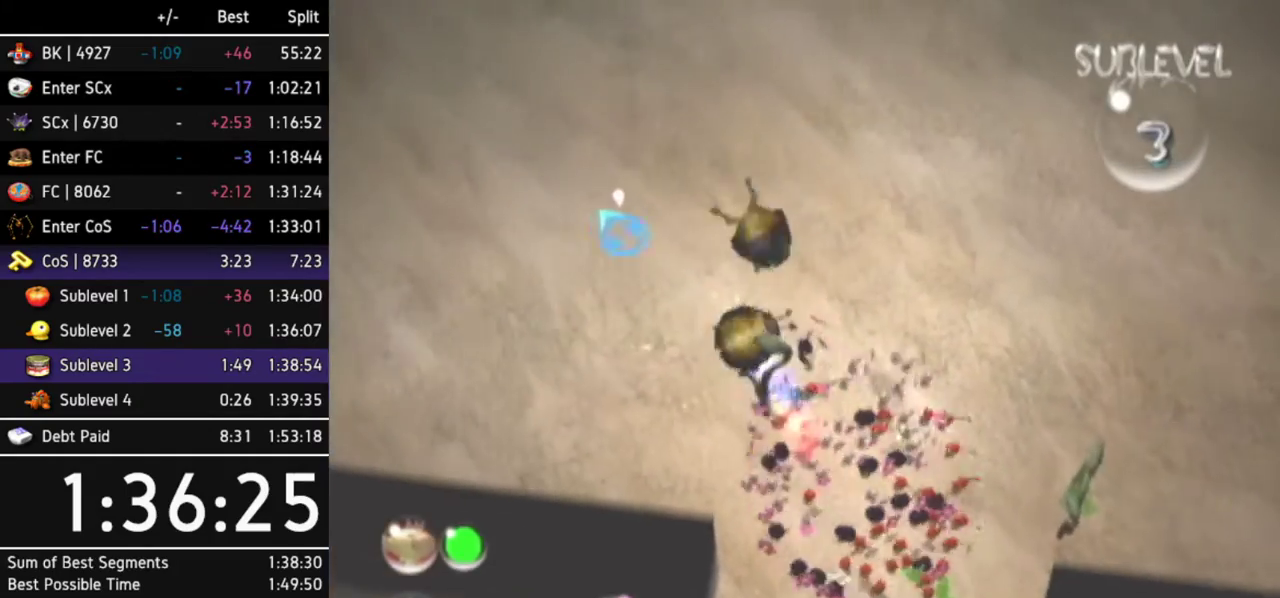
{"buttons": [], "left_stick": "center", "right_stick": "up"}